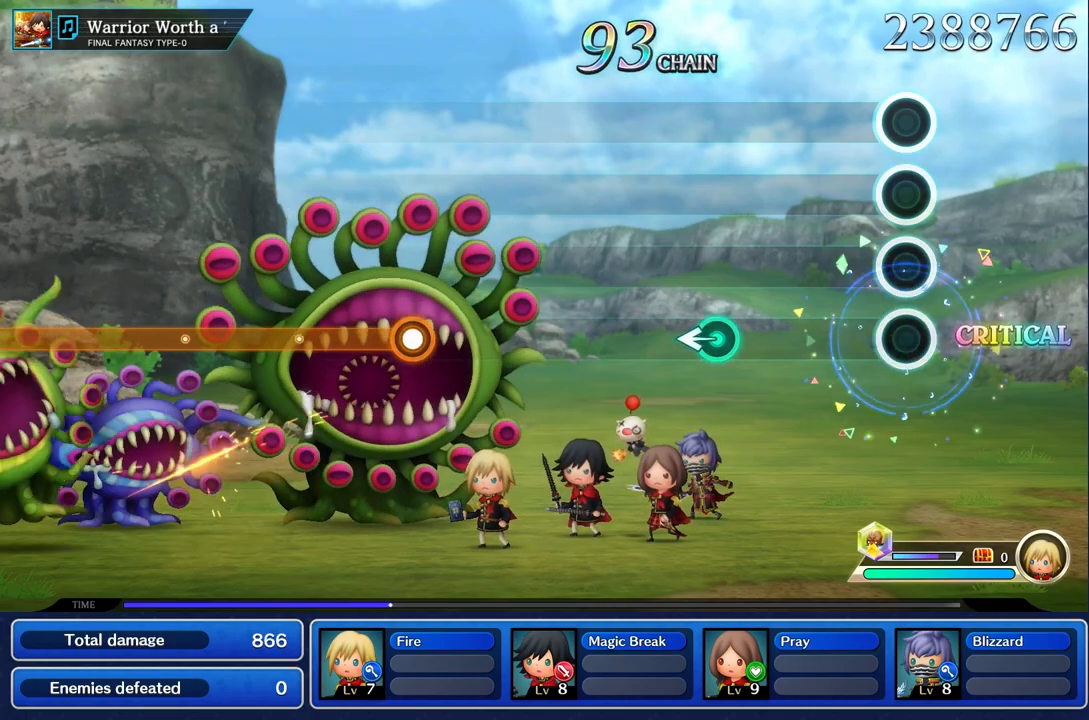
Gameplay with a controller (PlayStation layout); each line is a JSON object with the inputs held at the frame after it. "events" lists button and stick changes between this image and that frame as [ms after this image, input, new state], when the widget could be followed in between. Not read: CIRCLE L3 R3 SQUARE.
{"buttons": [], "left_stick": "center", "right_stick": "center", "events": []}
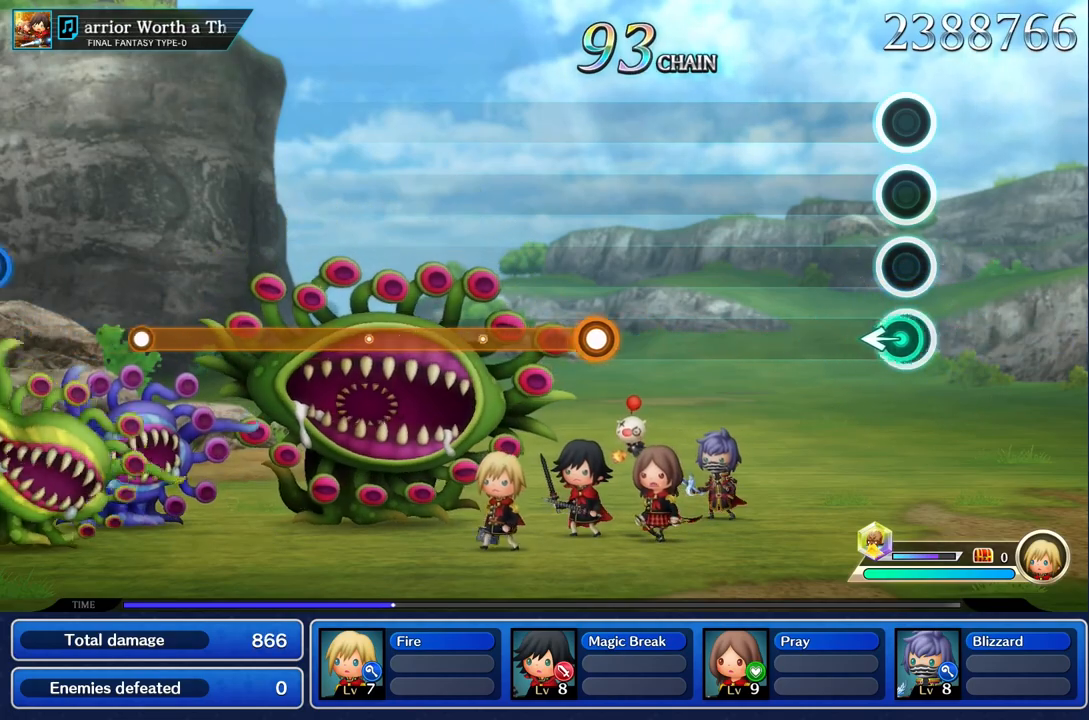
{"buttons": [], "left_stick": "center", "right_stick": "center", "events": [[17, "left_stick", "left"], [200, "left_stick", "center"]]}
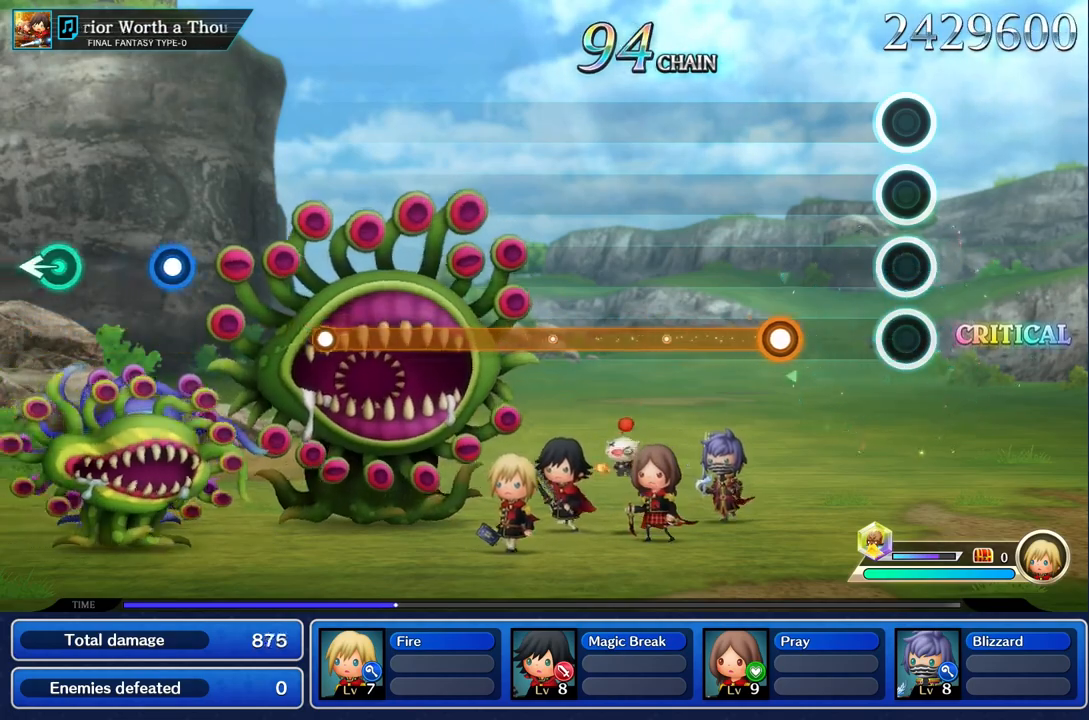
{"buttons": ["R1"], "left_stick": "center", "right_stick": "center", "events": [[350, "R1", "down"]]}
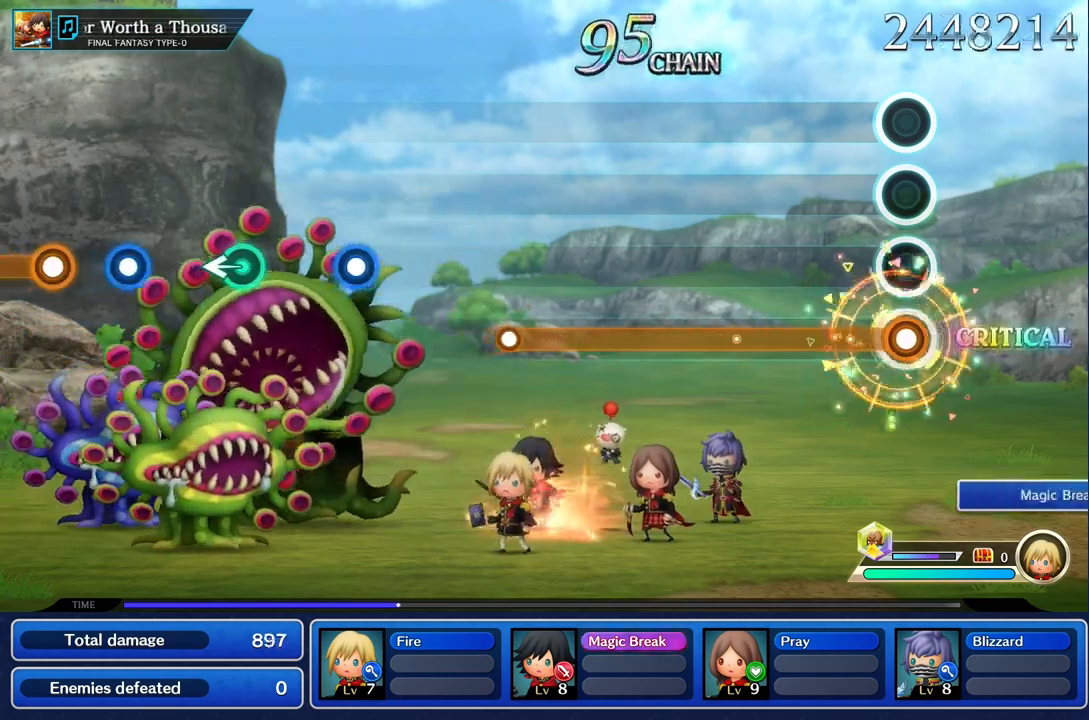
{"buttons": ["R1"], "left_stick": "center", "right_stick": "center", "events": []}
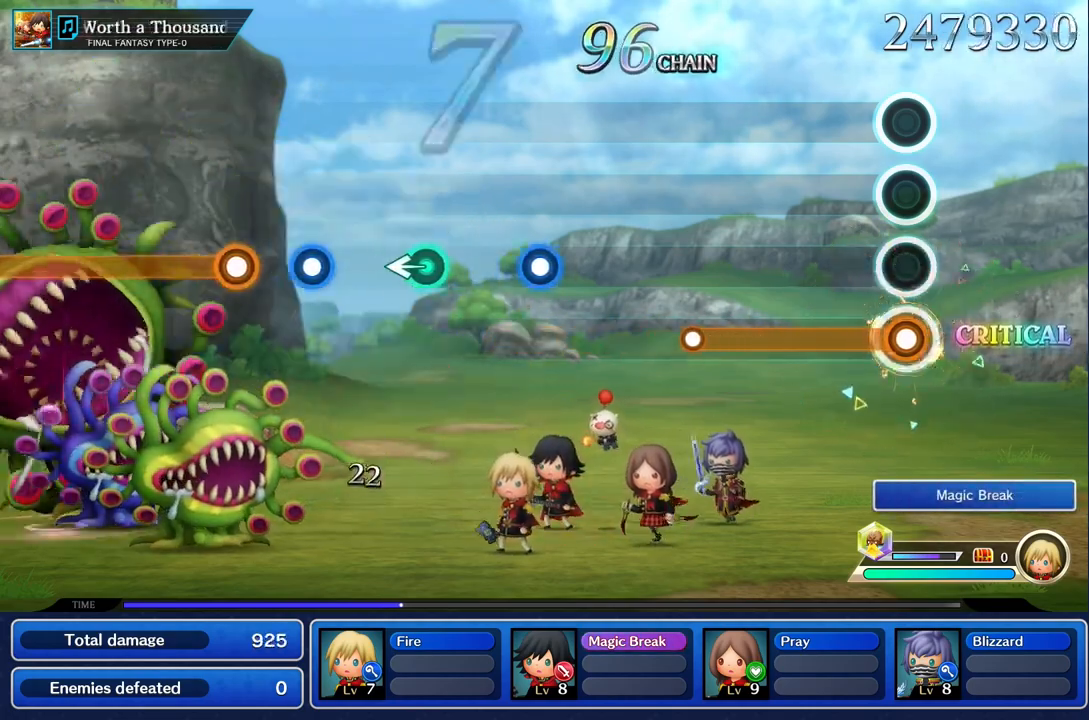
{"buttons": ["R1"], "left_stick": "center", "right_stick": "center", "events": []}
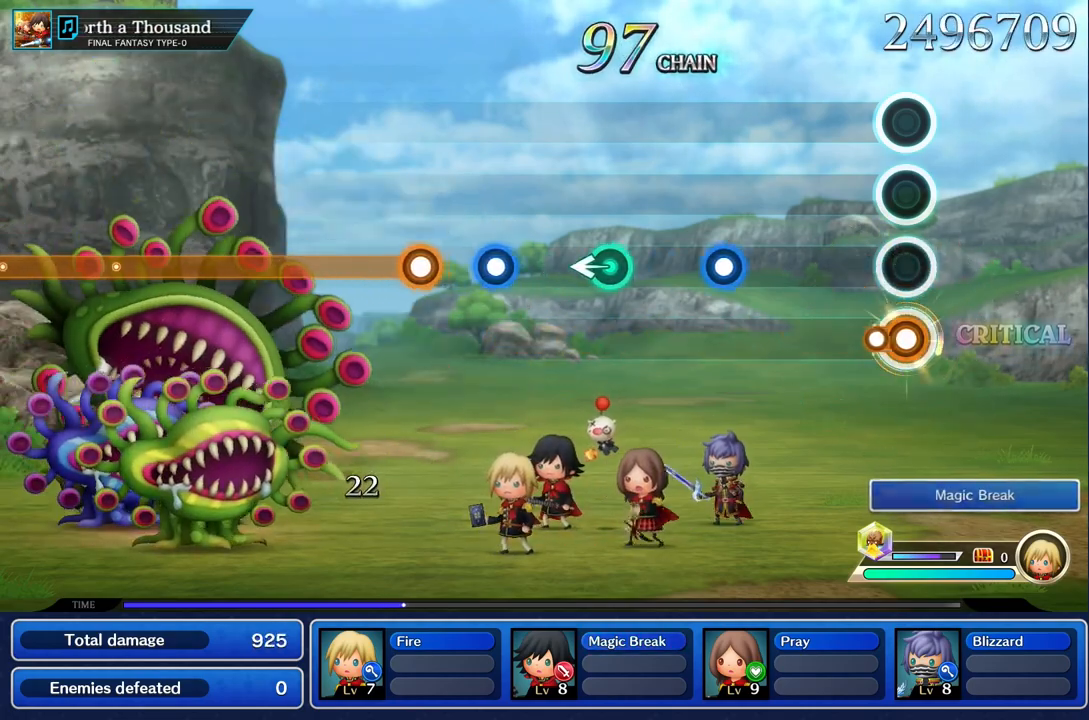
{"buttons": ["R1"], "left_stick": "center", "right_stick": "center", "events": [[100, "R1", "up"], [501, "R1", "down"]]}
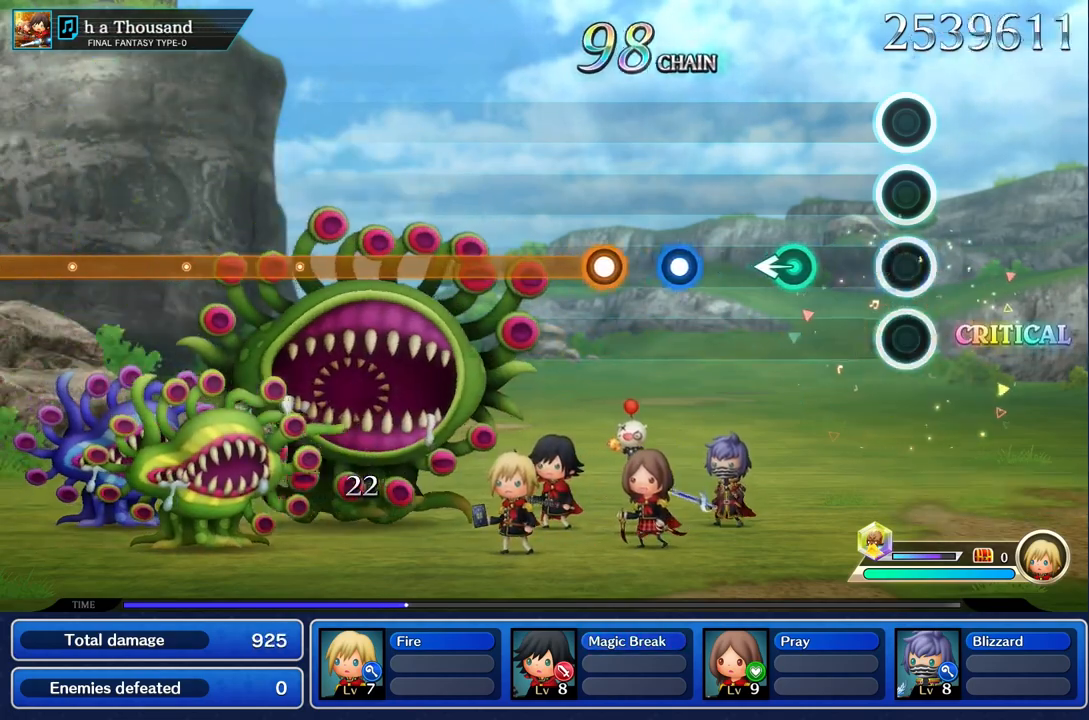
{"buttons": [], "left_stick": "center", "right_stick": "center", "events": [[117, "R1", "up"], [300, "left_stick", "left"], [417, "left_stick", "center"]]}
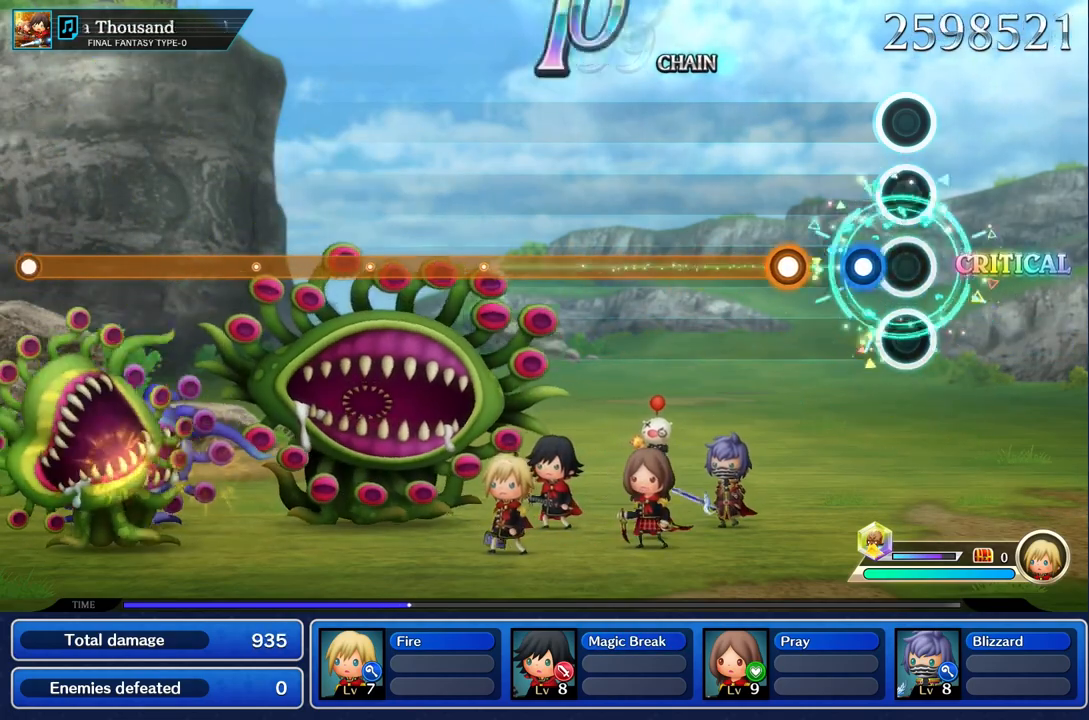
{"buttons": ["R1"], "left_stick": "center", "right_stick": "center", "events": [[100, "R1", "down"], [234, "R1", "up"], [367, "R1", "down"]]}
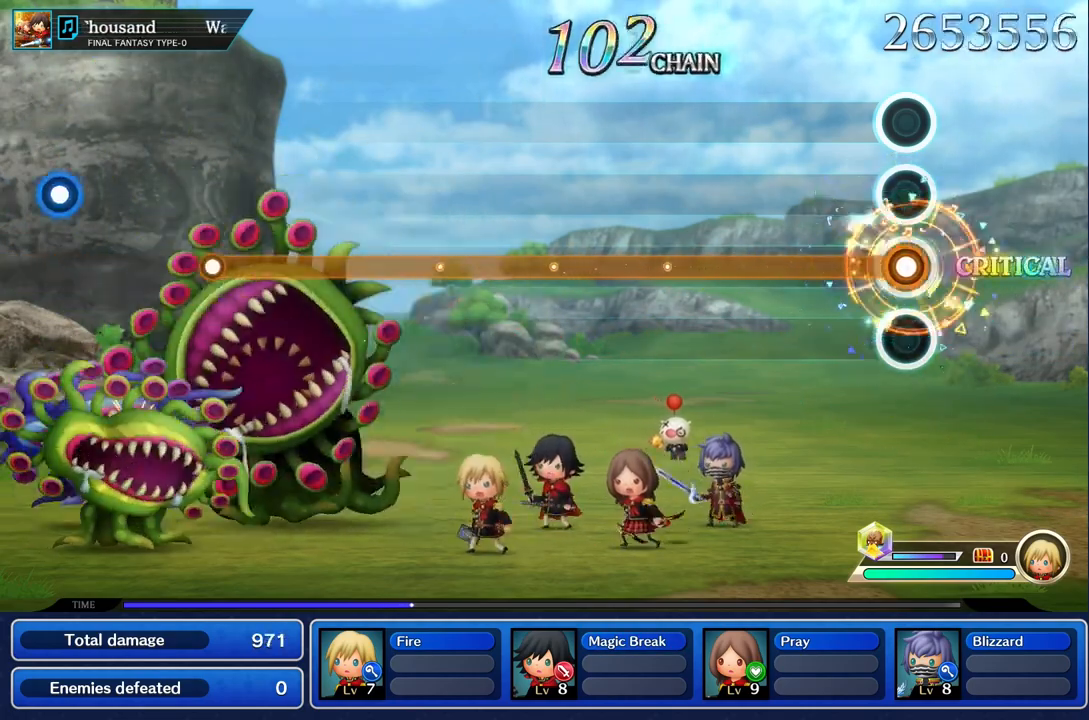
{"buttons": ["R1"], "left_stick": "center", "right_stick": "center", "events": []}
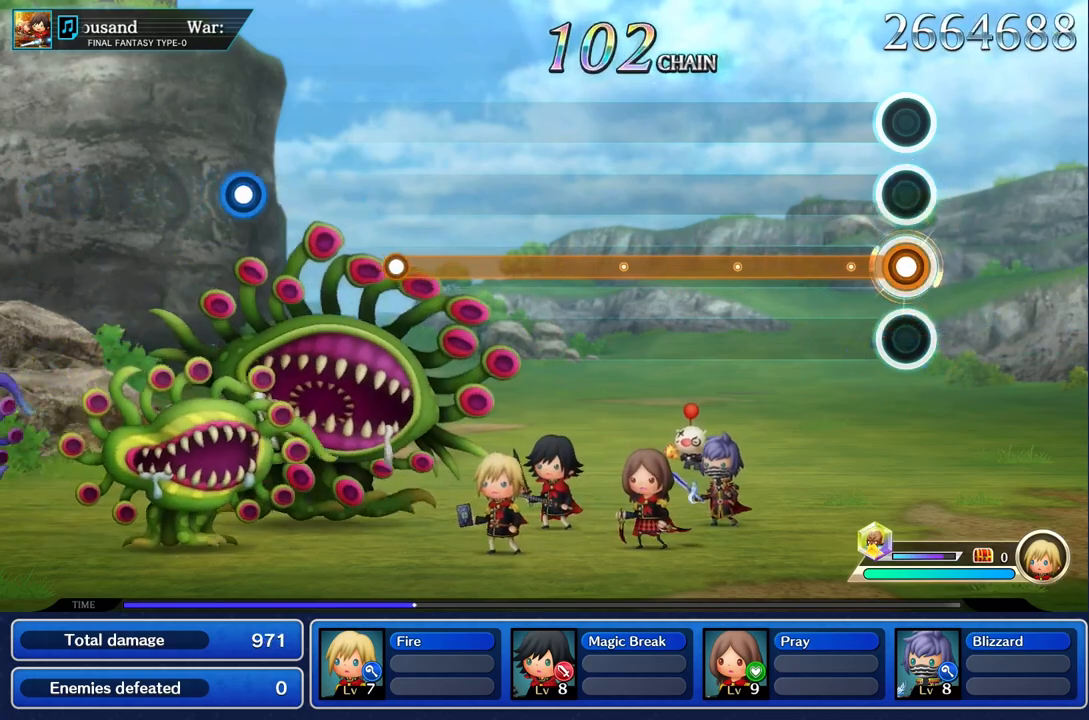
{"buttons": ["R1"], "left_stick": "center", "right_stick": "center", "events": []}
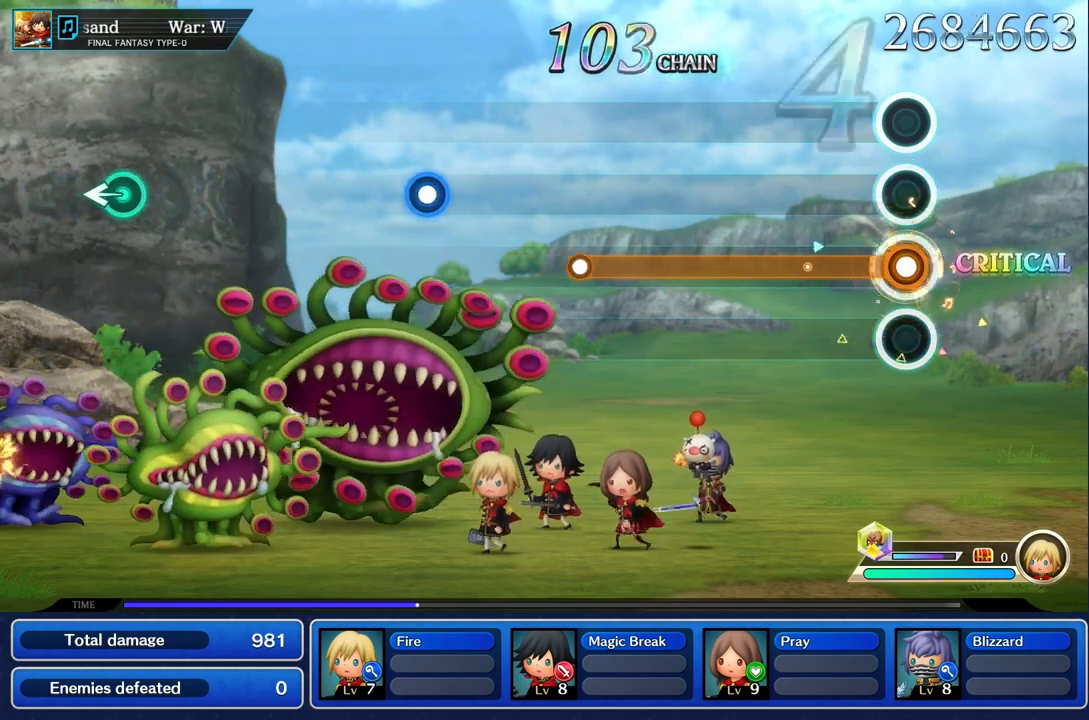
{"buttons": ["R1"], "left_stick": "center", "right_stick": "center", "events": []}
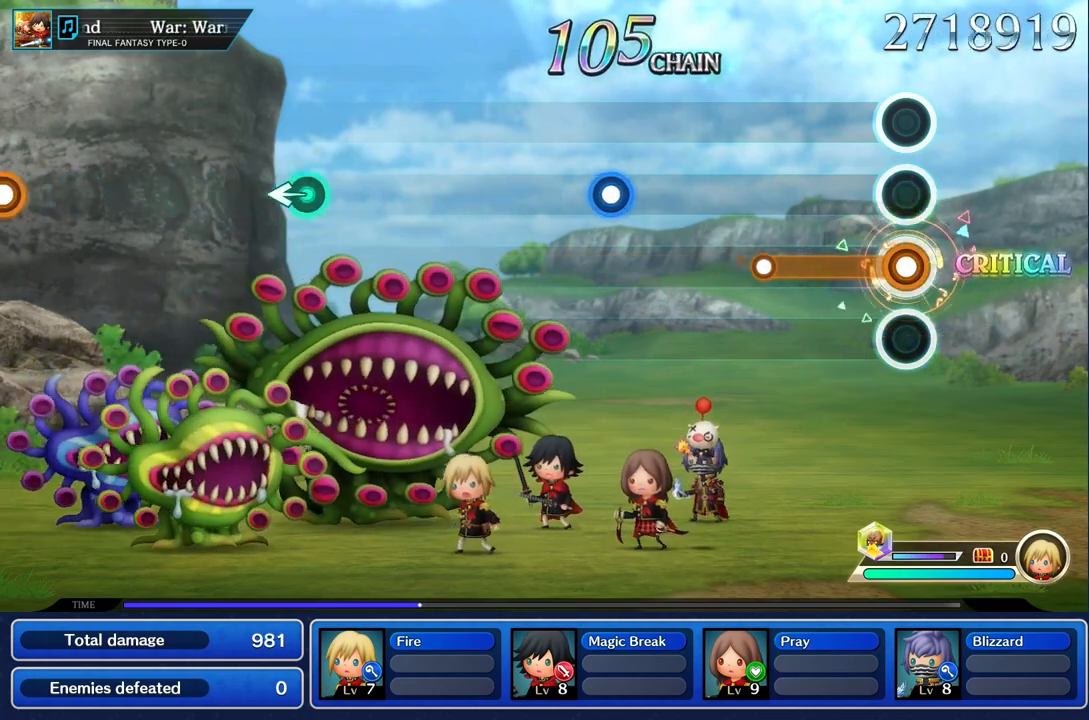
{"buttons": [], "left_stick": "center", "right_stick": "center", "events": [[451, "R1", "up"]]}
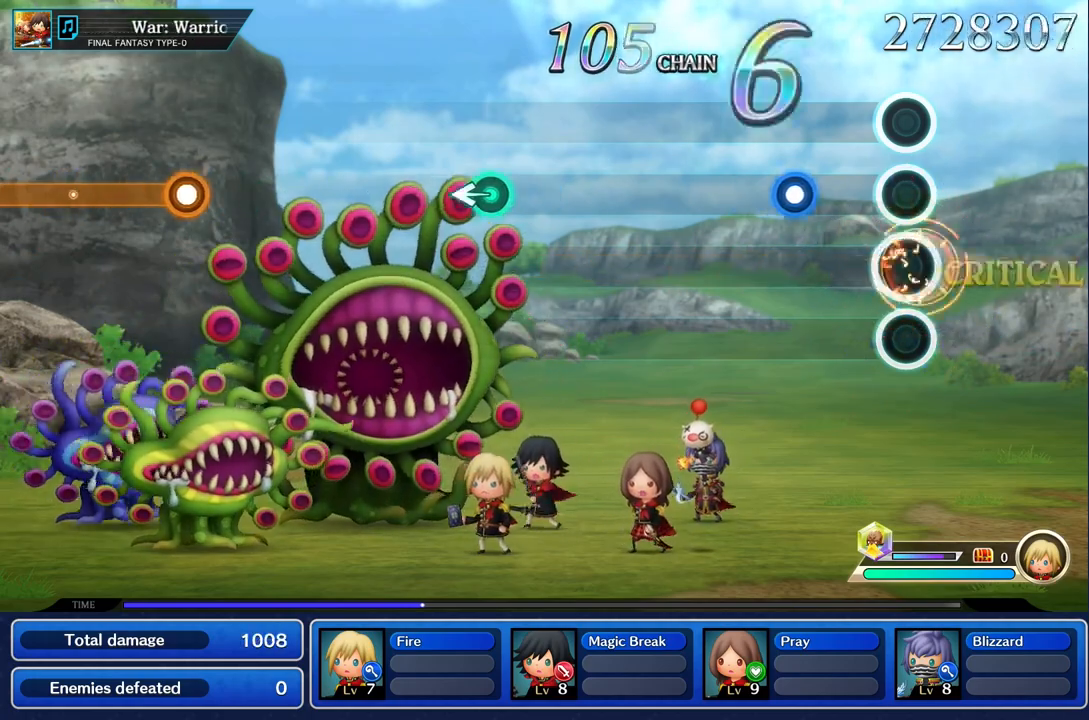
{"buttons": [], "left_stick": "center", "right_stick": "center", "events": [[350, "R1", "down"], [484, "R1", "up"]]}
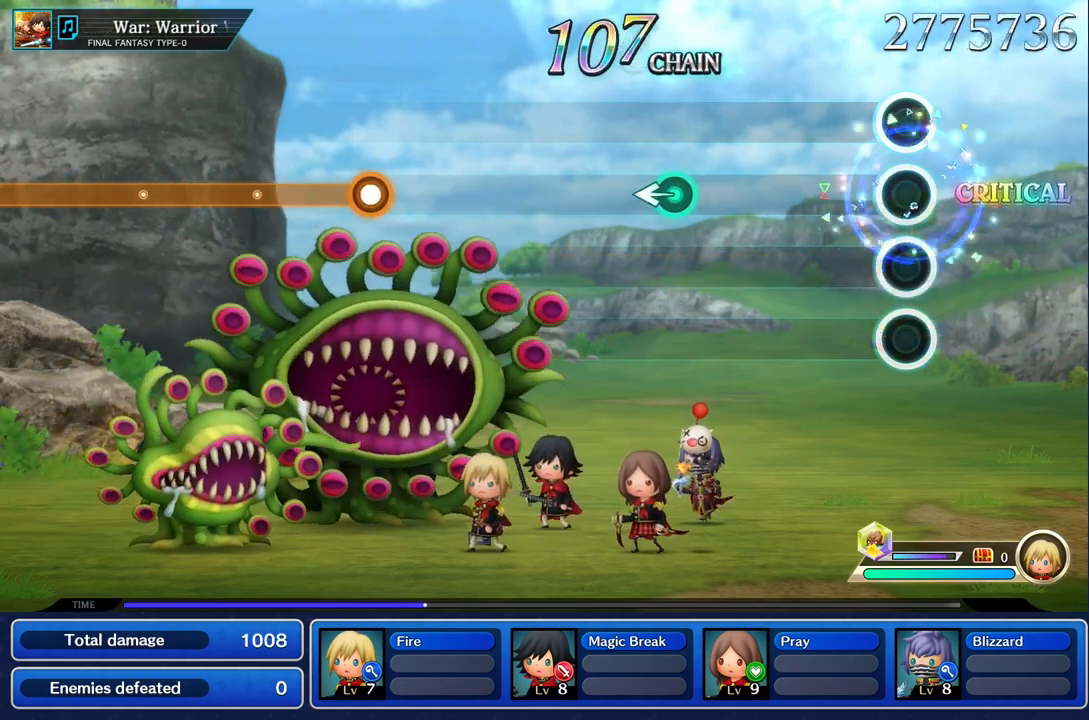
{"buttons": [], "left_stick": "center", "right_stick": "center", "events": []}
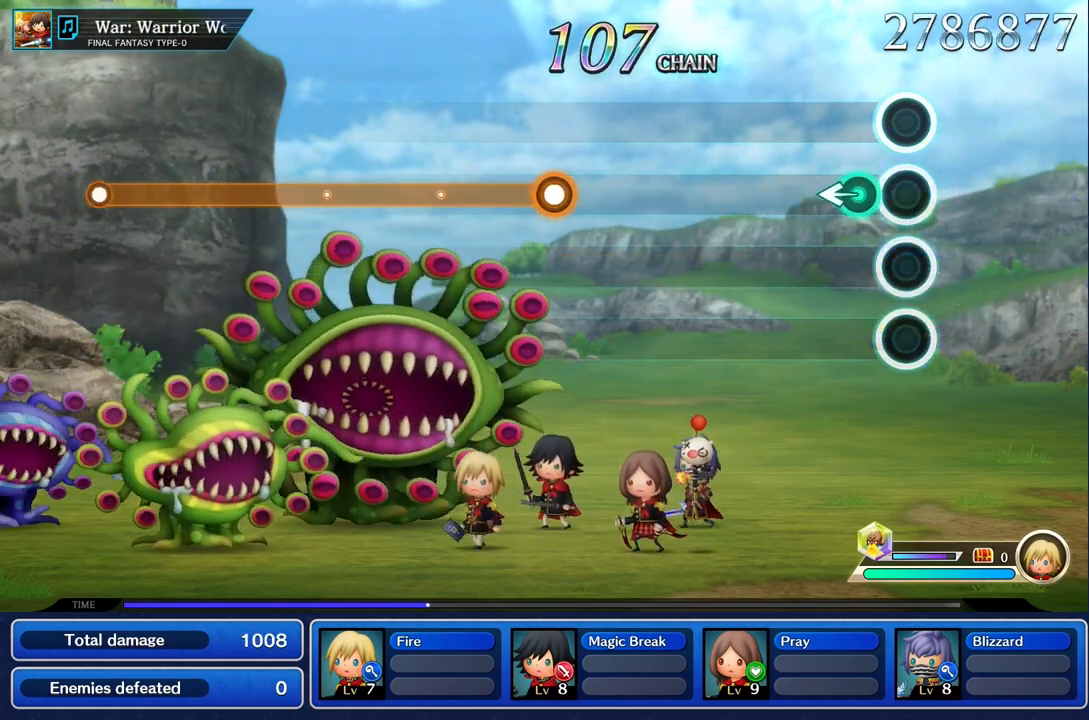
{"buttons": [], "left_stick": "center", "right_stick": "center", "events": [[150, "left_stick", "left"], [300, "left_stick", "center"]]}
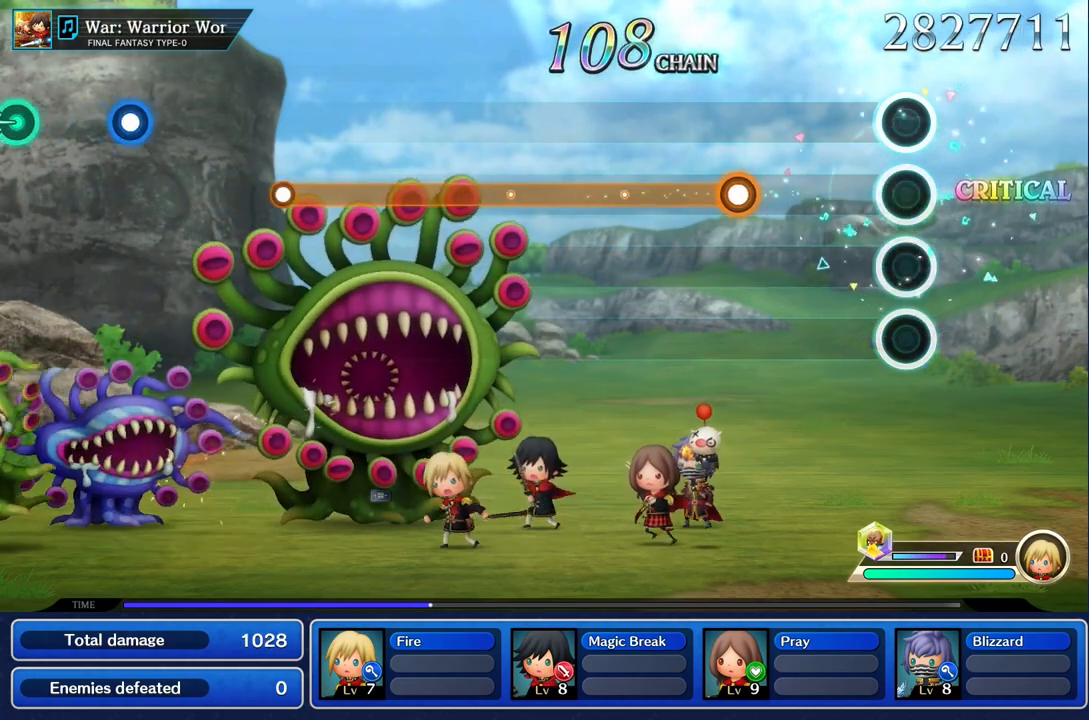
{"buttons": ["R1"], "left_stick": "center", "right_stick": "center", "events": [[467, "R1", "down"]]}
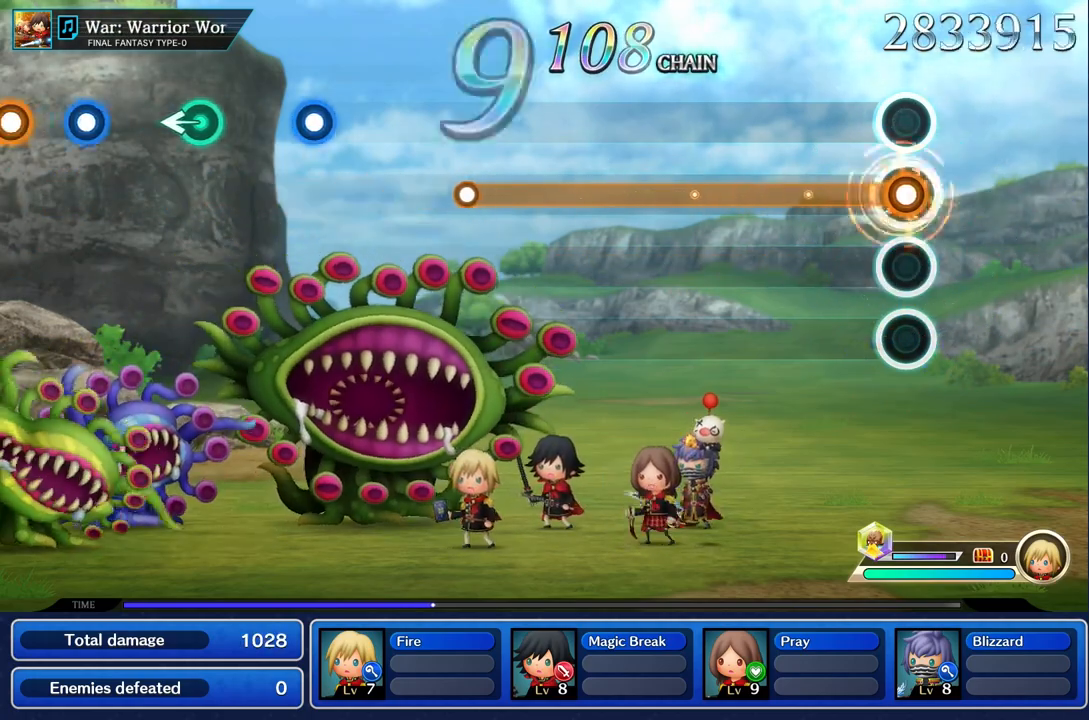
{"buttons": ["R1"], "left_stick": "center", "right_stick": "center", "events": []}
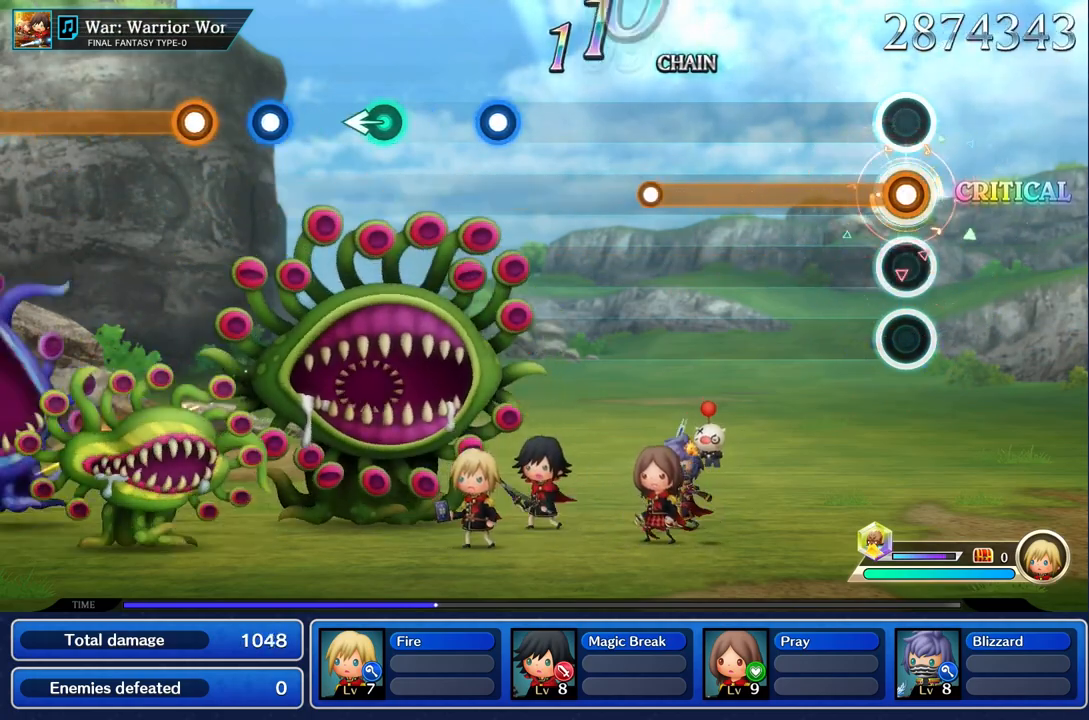
{"buttons": ["R1"], "left_stick": "center", "right_stick": "center", "events": []}
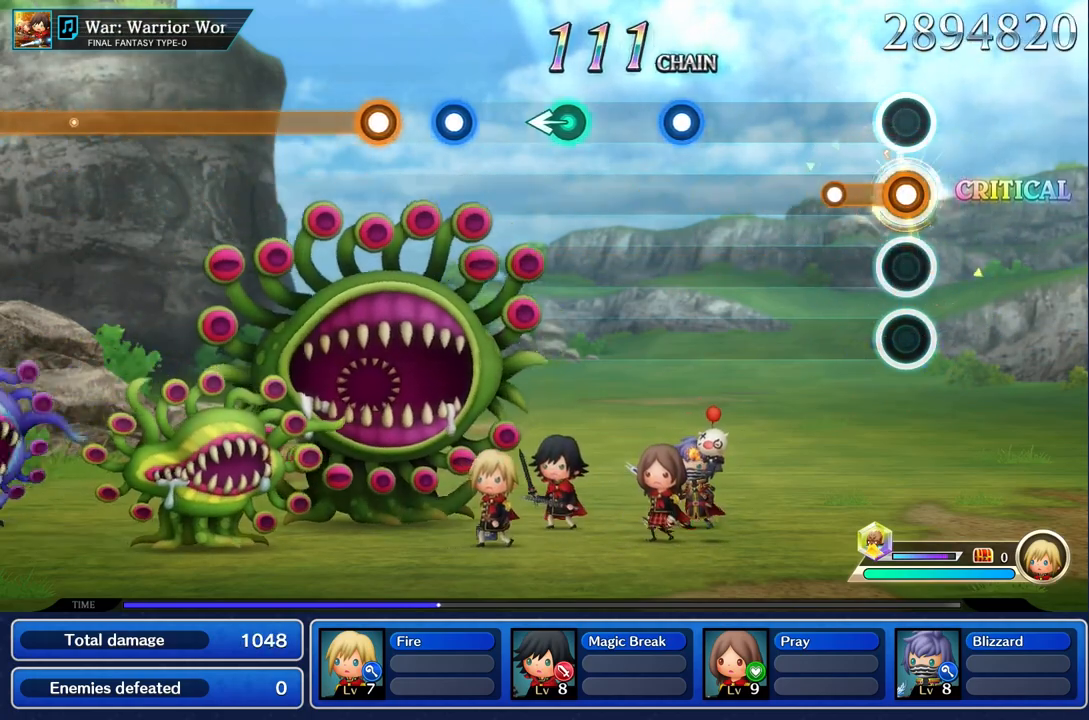
{"buttons": [], "left_stick": "center", "right_stick": "center", "events": [[233, "R1", "up"]]}
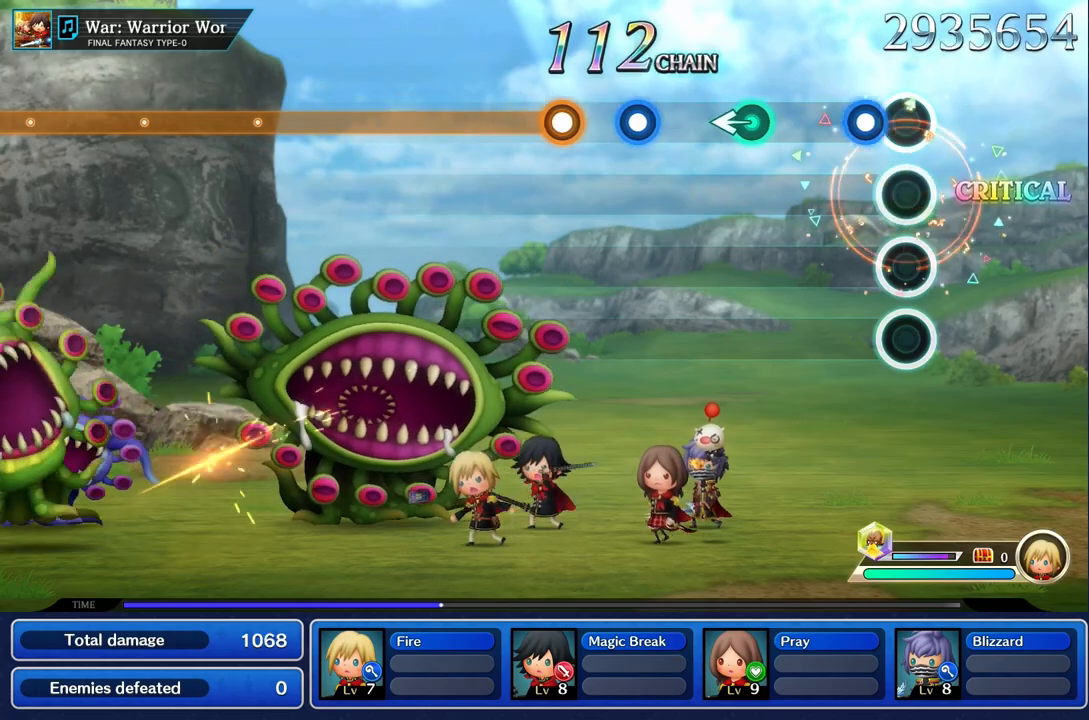
{"buttons": [], "left_stick": "left", "right_stick": "center", "events": [[167, "R1", "down"], [267, "R1", "up"], [467, "left_stick", "left"]]}
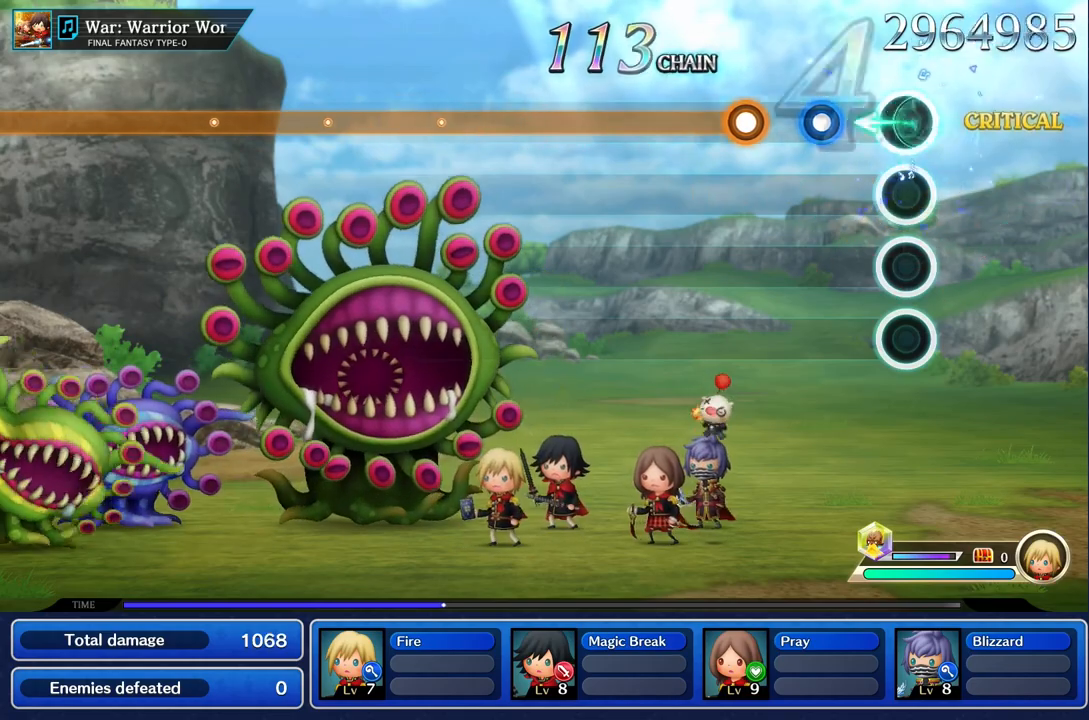
{"buttons": [], "left_stick": "center", "right_stick": "center", "events": [[100, "left_stick", "center"], [267, "R1", "down"], [383, "R1", "up"]]}
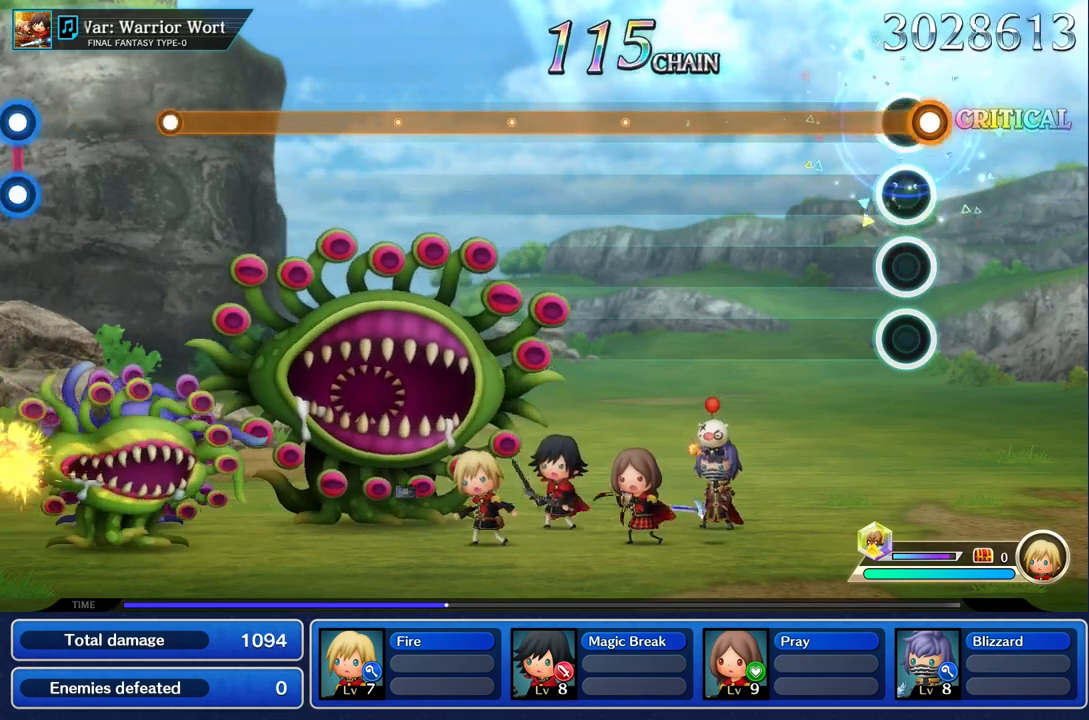
{"buttons": ["R1"], "left_stick": "center", "right_stick": "center", "events": [[17, "R1", "down"]]}
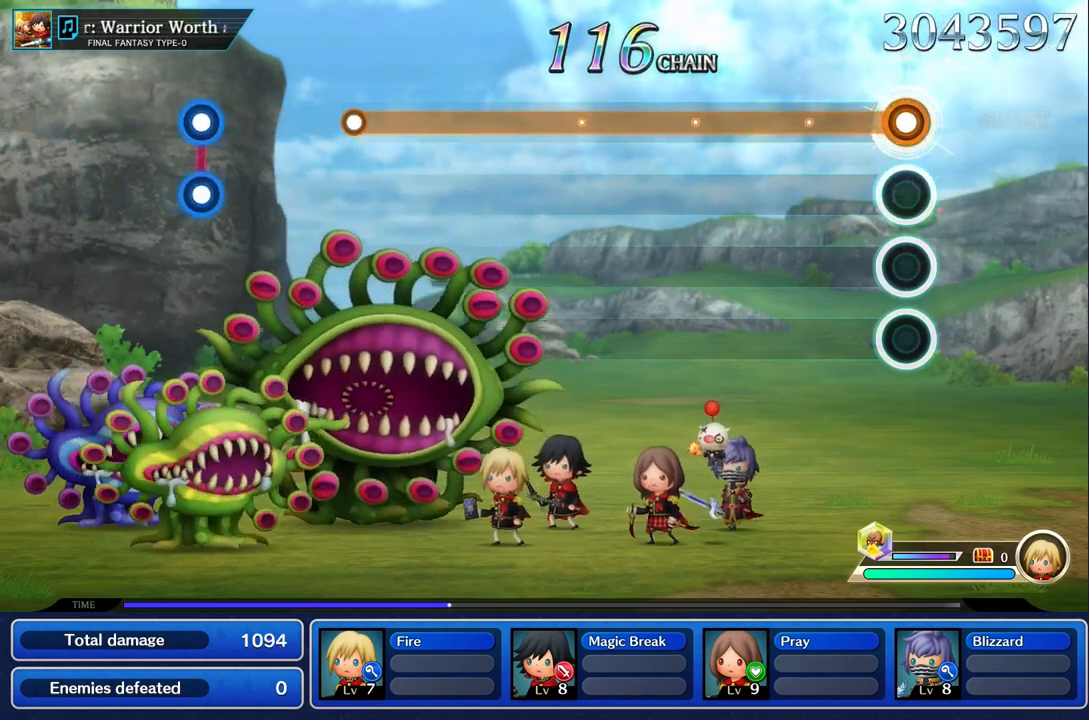
{"buttons": ["R1"], "left_stick": "center", "right_stick": "center", "events": []}
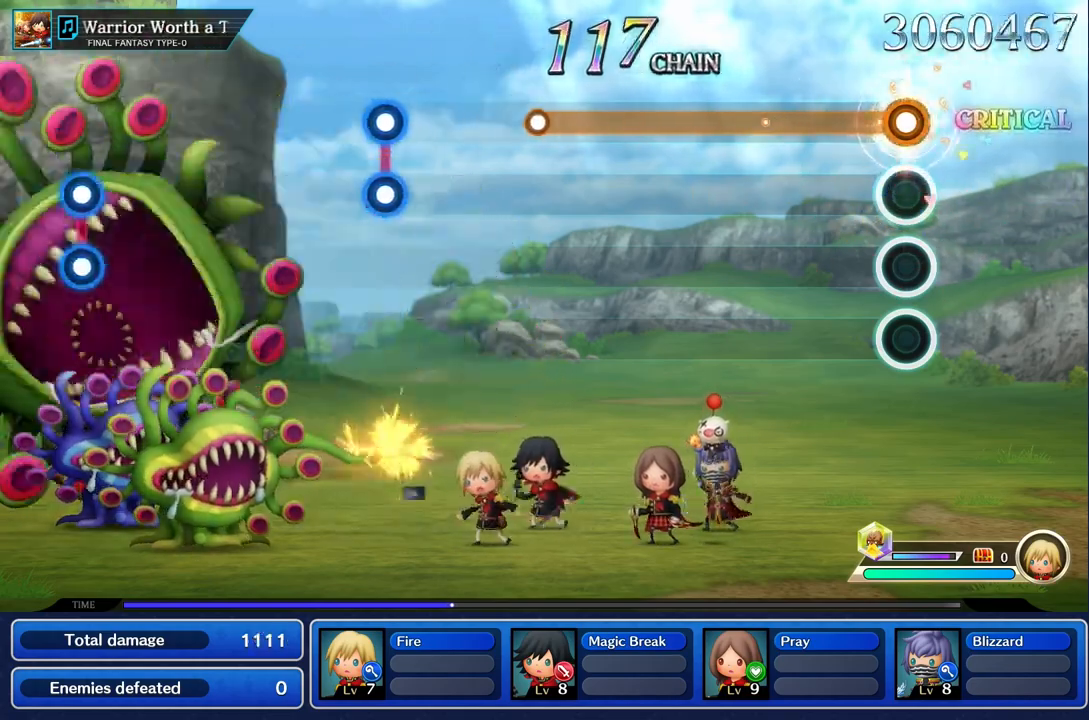
{"buttons": ["R1"], "left_stick": "center", "right_stick": "center", "events": []}
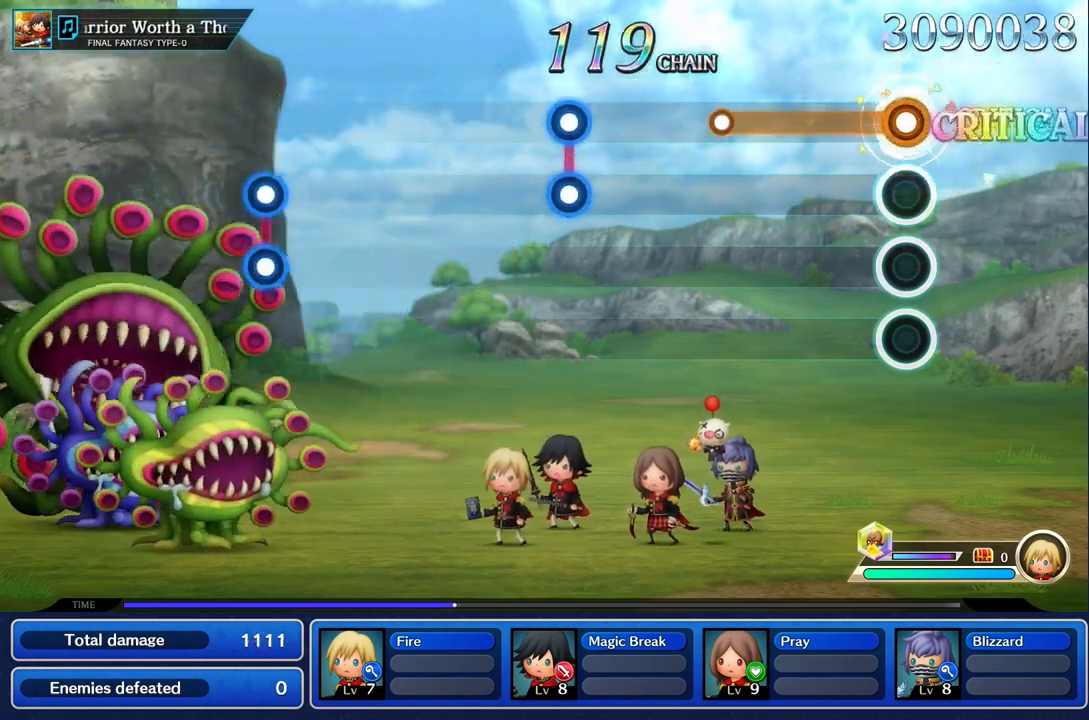
{"buttons": ["R1"], "left_stick": "center", "right_stick": "center", "events": []}